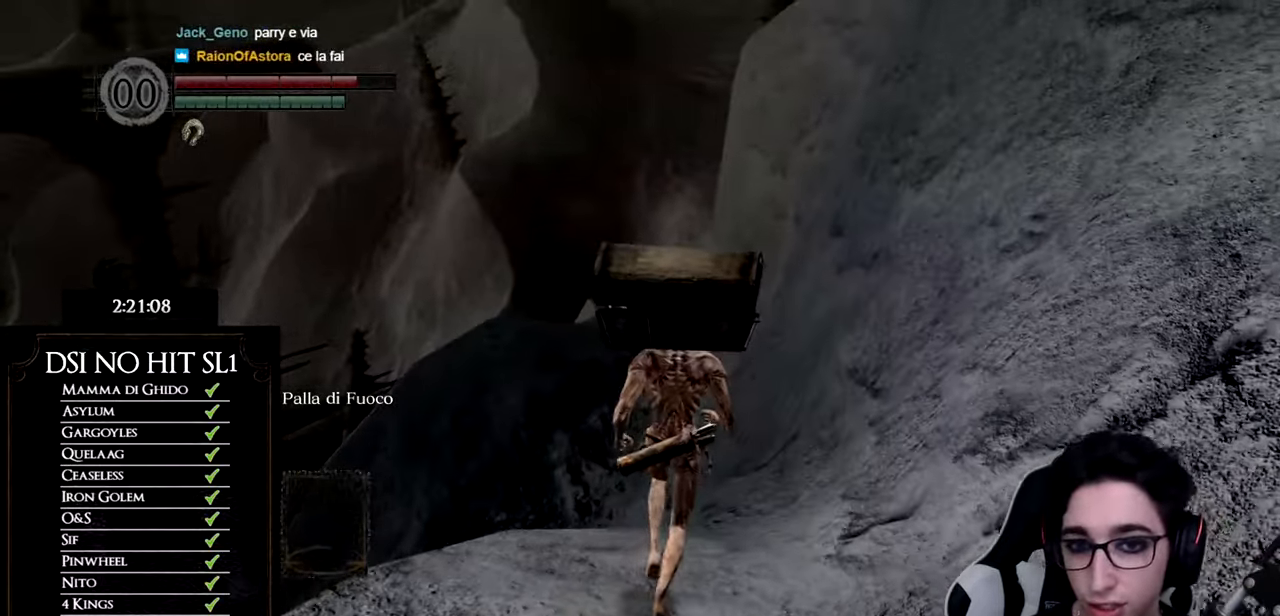
Gameplay with a controller (Xbox layout); each line is a JSON object with the inputs held at the frame after it. "button_events" lists button changes between this image and that frame as [ms after this image, input, new state], when the widget could be followed in between (sticks are given only as held states). Not read: L1 L2 R1 R2 TOUCHPAD.
{"buttons": ["B"], "left_stick": "up", "right_stick": "center", "button_events": []}
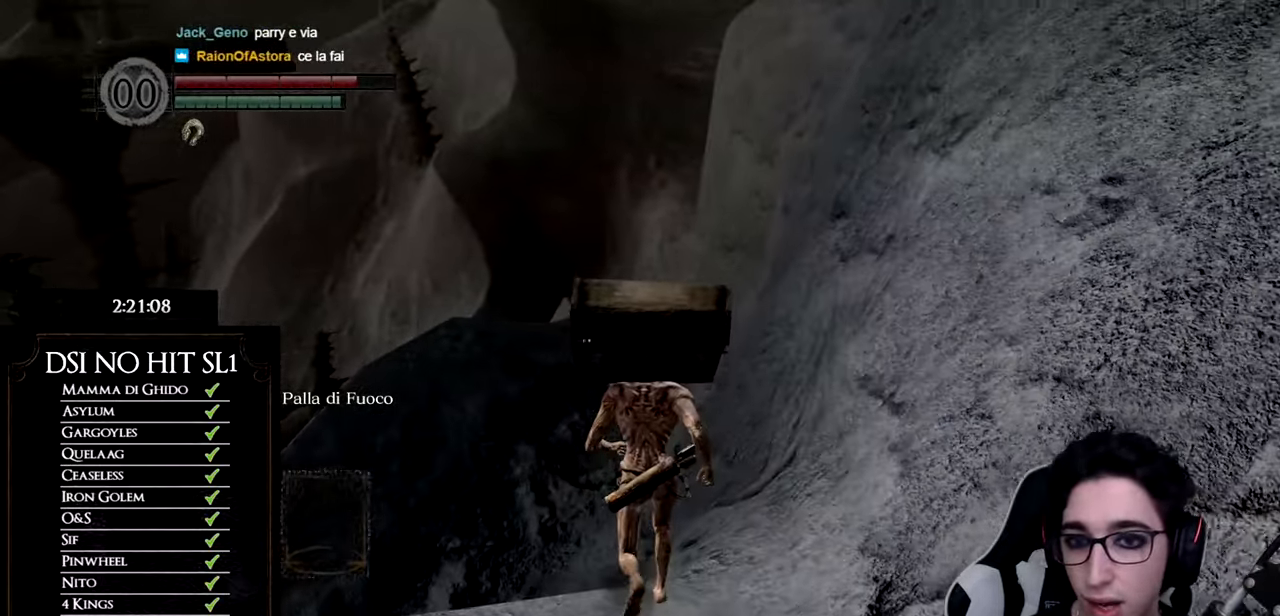
{"buttons": ["B"], "left_stick": "up", "right_stick": "center", "button_events": []}
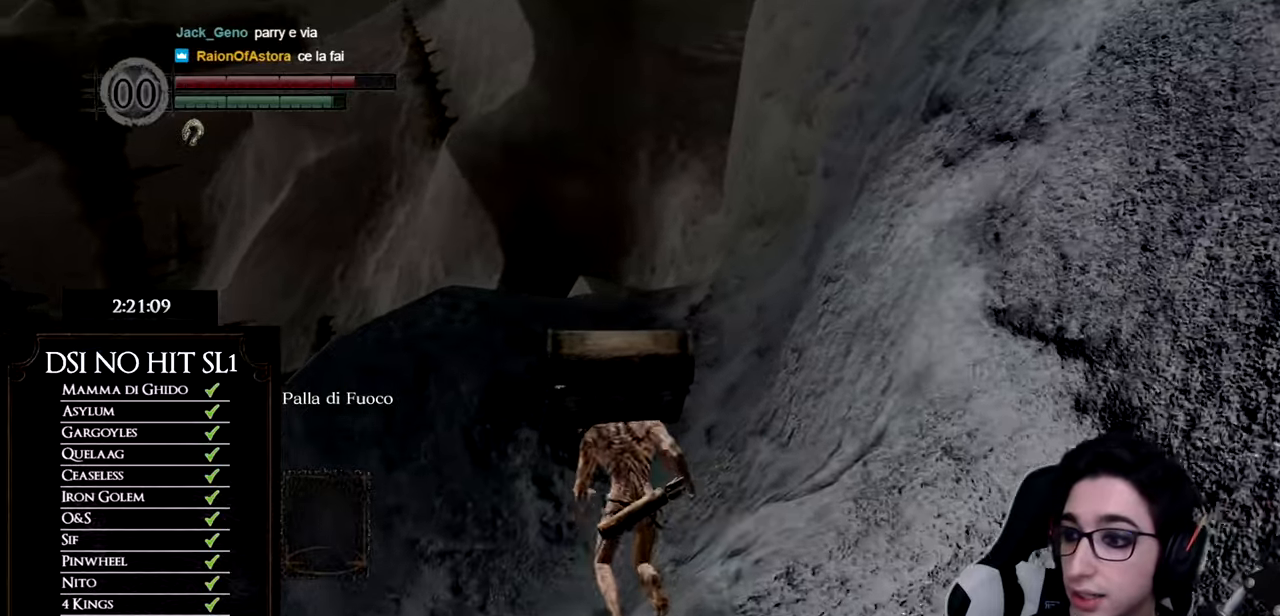
{"buttons": ["B"], "left_stick": "up", "right_stick": "center", "button_events": []}
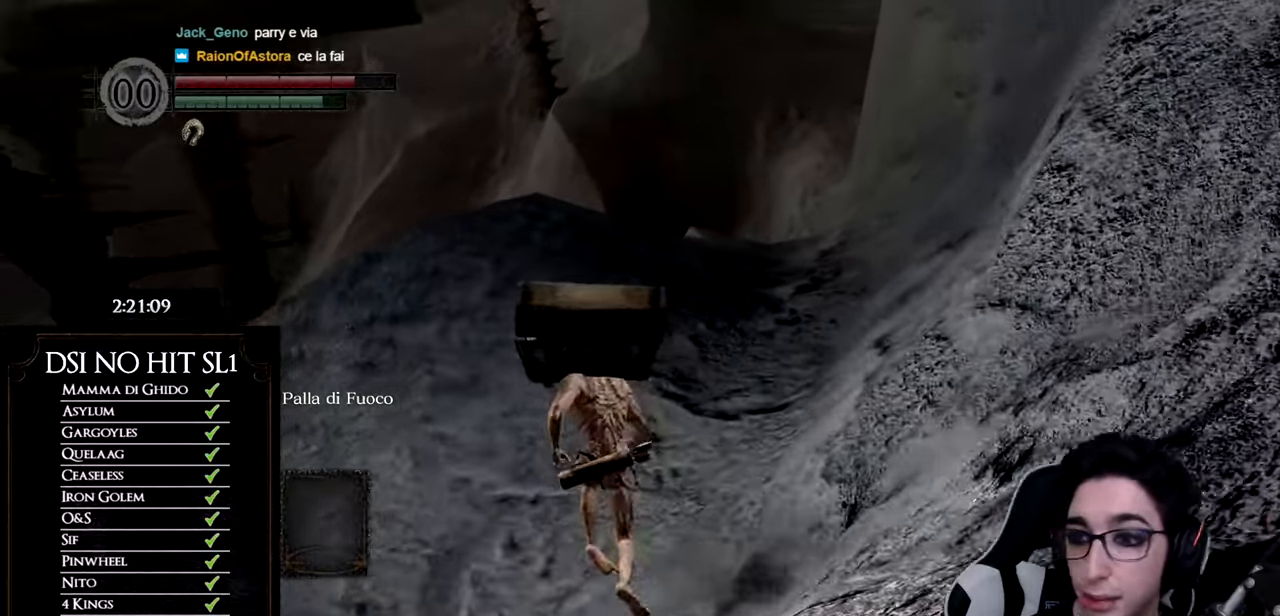
{"buttons": [], "left_stick": "up", "right_stick": "down", "button_events": [[368, "B", "up"]]}
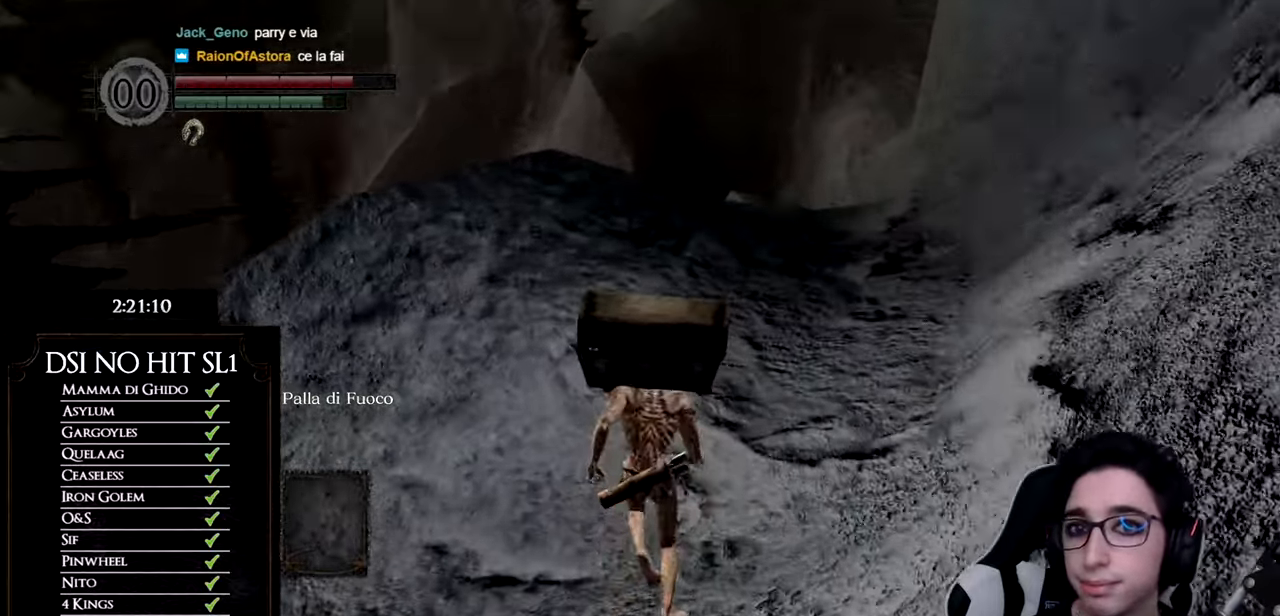
{"buttons": ["B"], "left_stick": "up", "right_stick": "center", "button_events": [[284, "B", "down"]]}
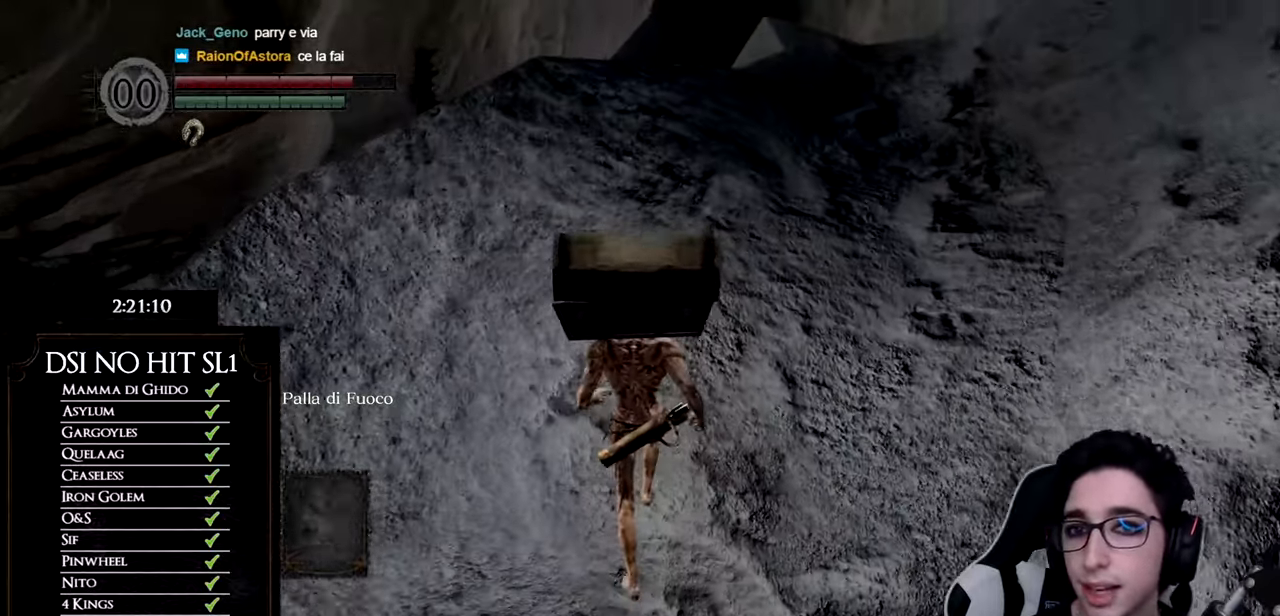
{"buttons": [], "left_stick": "up", "right_stick": "down", "button_events": [[400, "B", "up"]]}
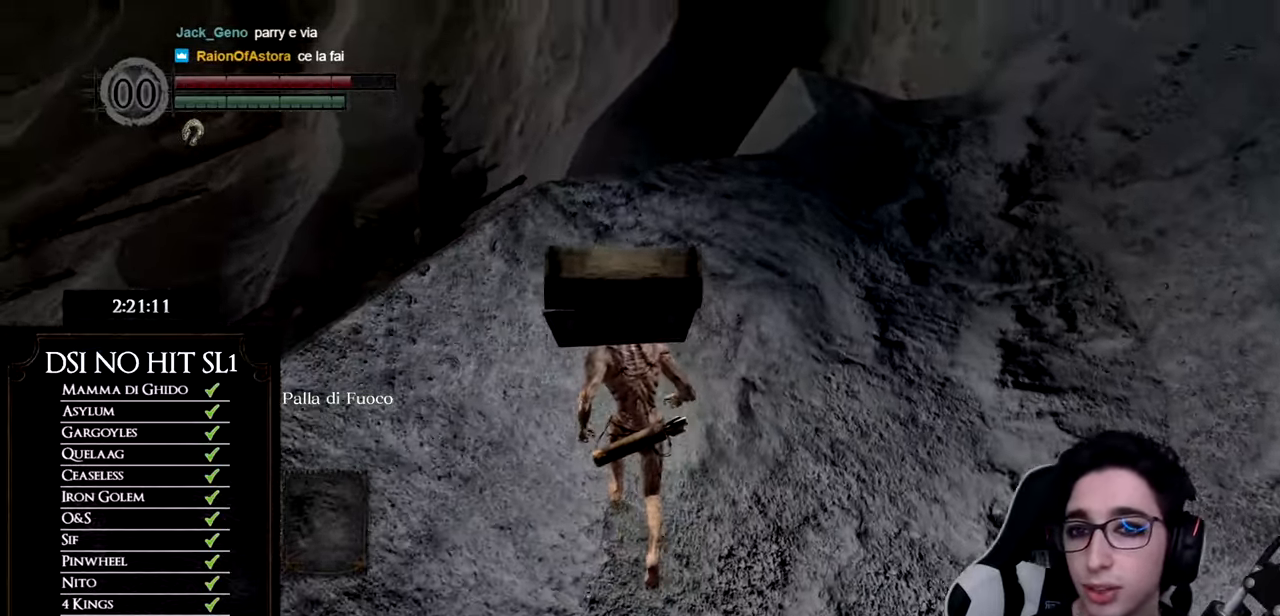
{"buttons": [], "left_stick": "up", "right_stick": "down-left", "button_events": []}
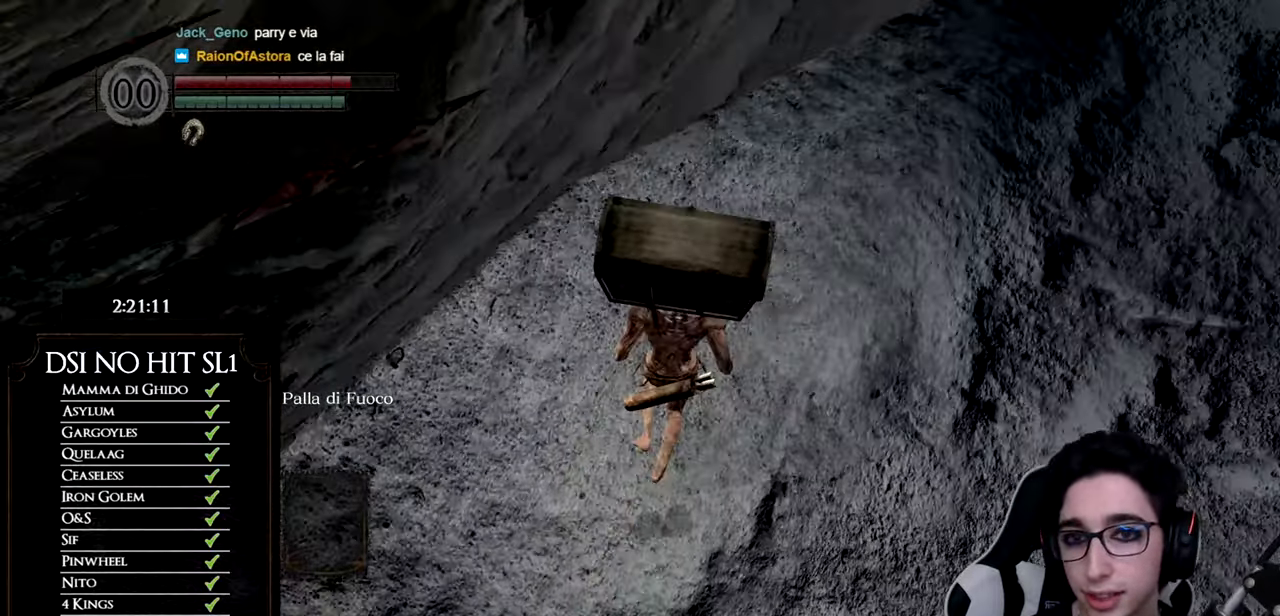
{"buttons": [], "left_stick": "up", "right_stick": "center", "button_events": []}
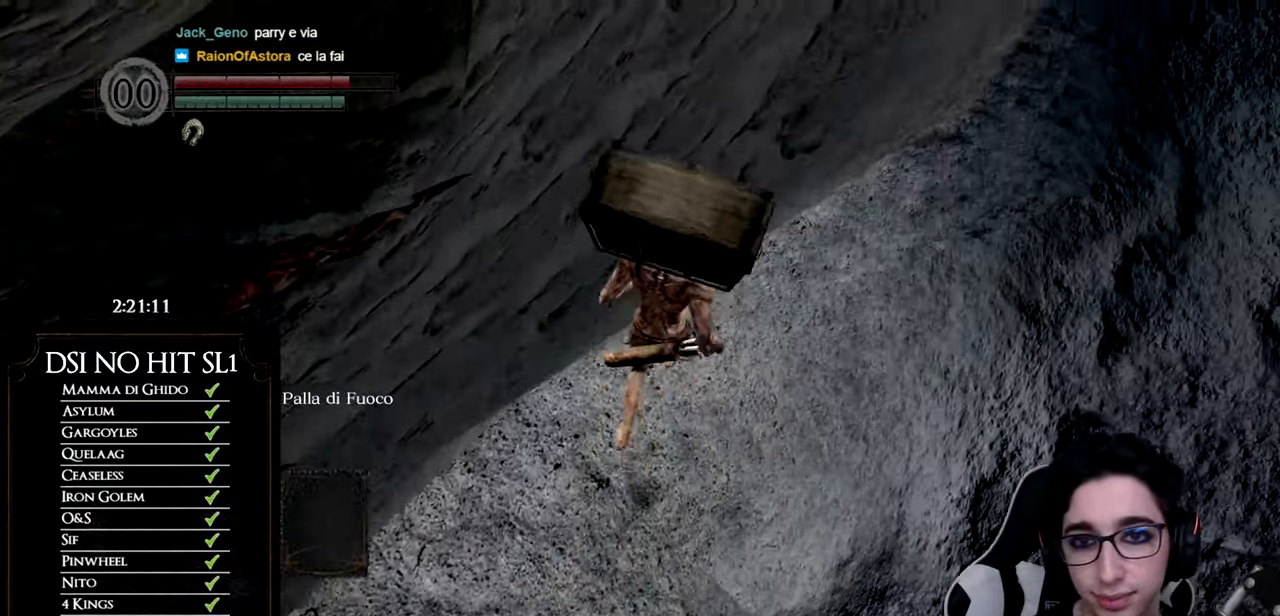
{"buttons": [], "left_stick": "center", "right_stick": "center", "button_events": []}
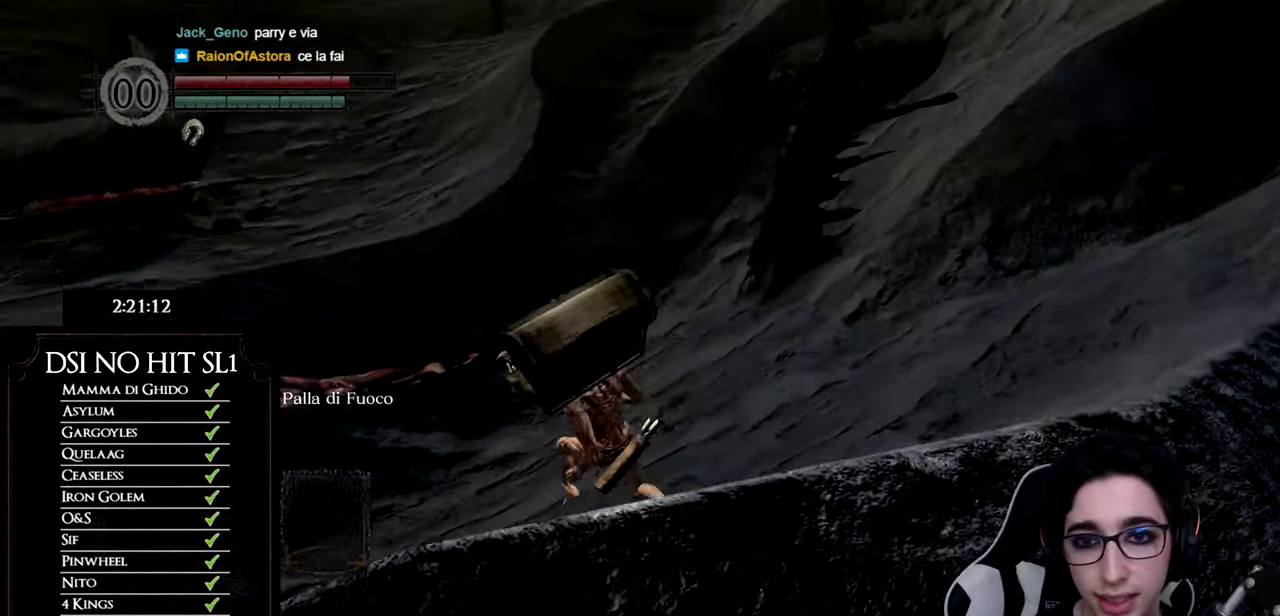
{"buttons": [], "left_stick": "up", "right_stick": "center", "button_events": []}
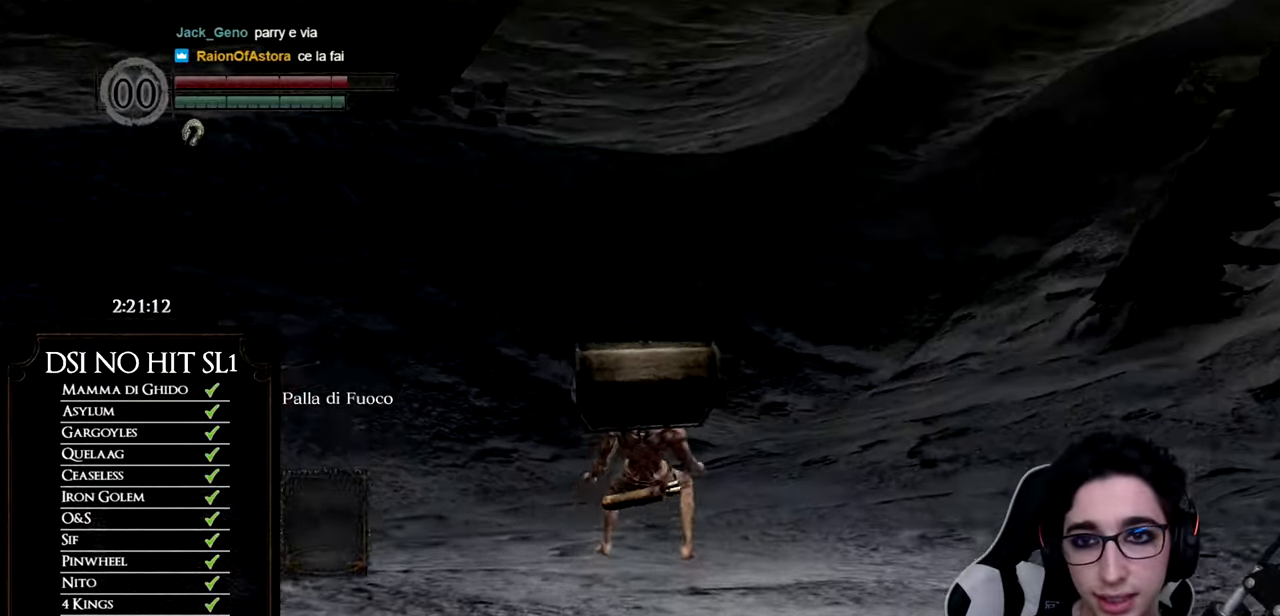
{"buttons": [], "left_stick": "up-left", "right_stick": "left", "button_events": []}
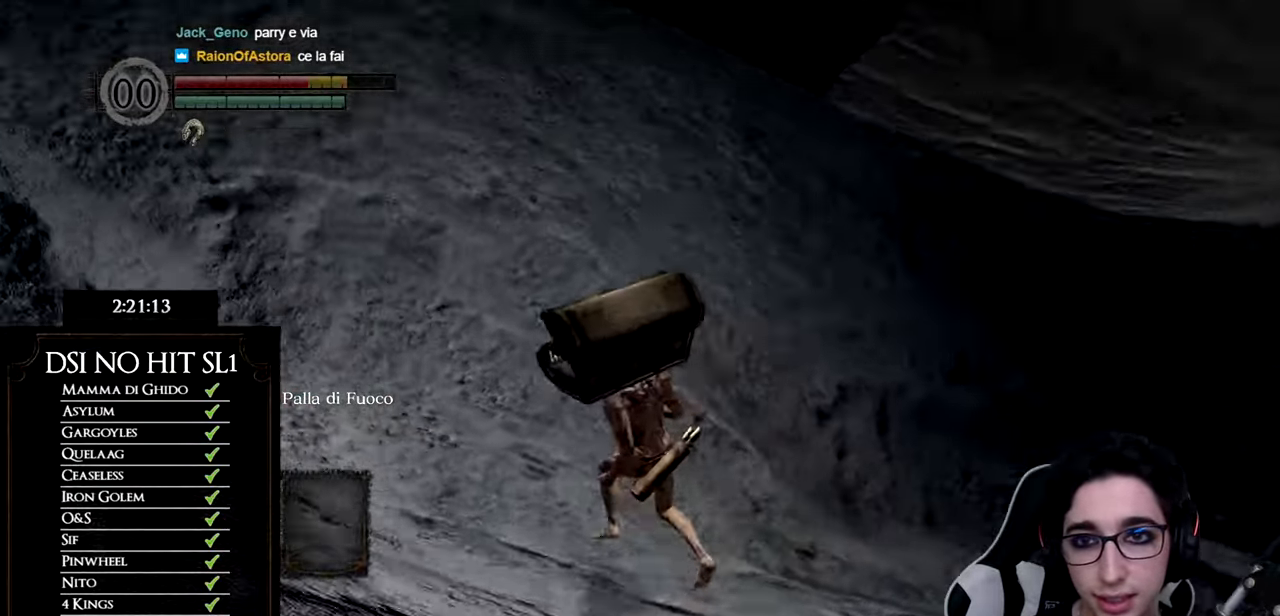
{"buttons": ["B"], "left_stick": "up", "right_stick": "center", "button_events": [[483, "B", "down"]]}
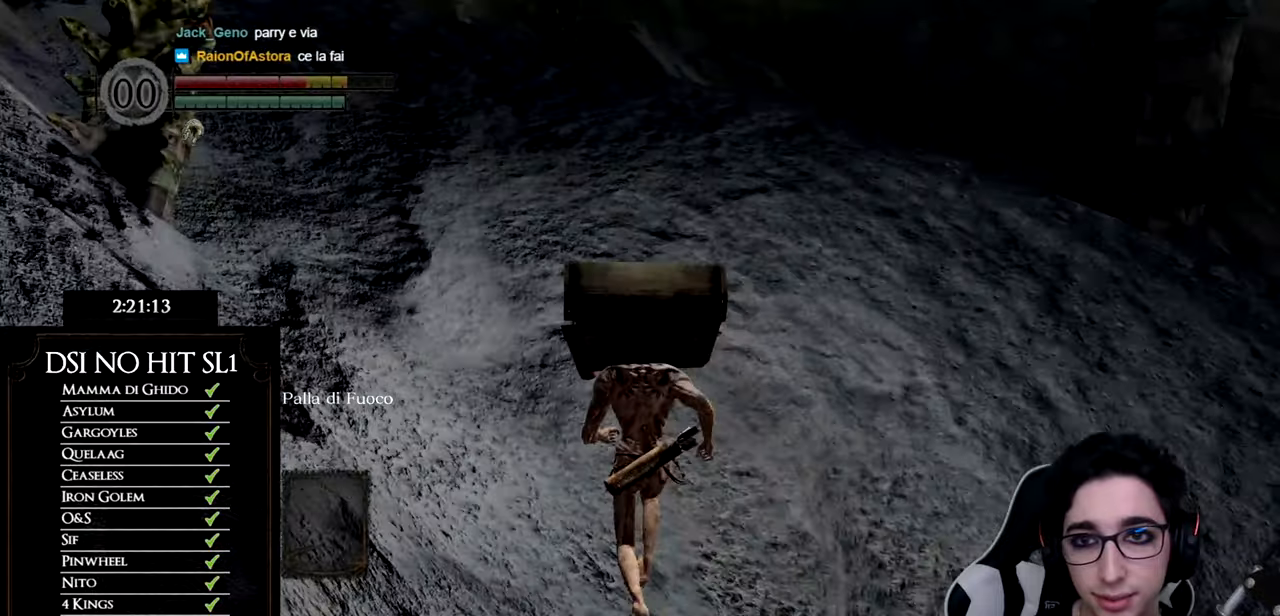
{"buttons": ["B"], "left_stick": "up-left", "right_stick": "center", "button_events": []}
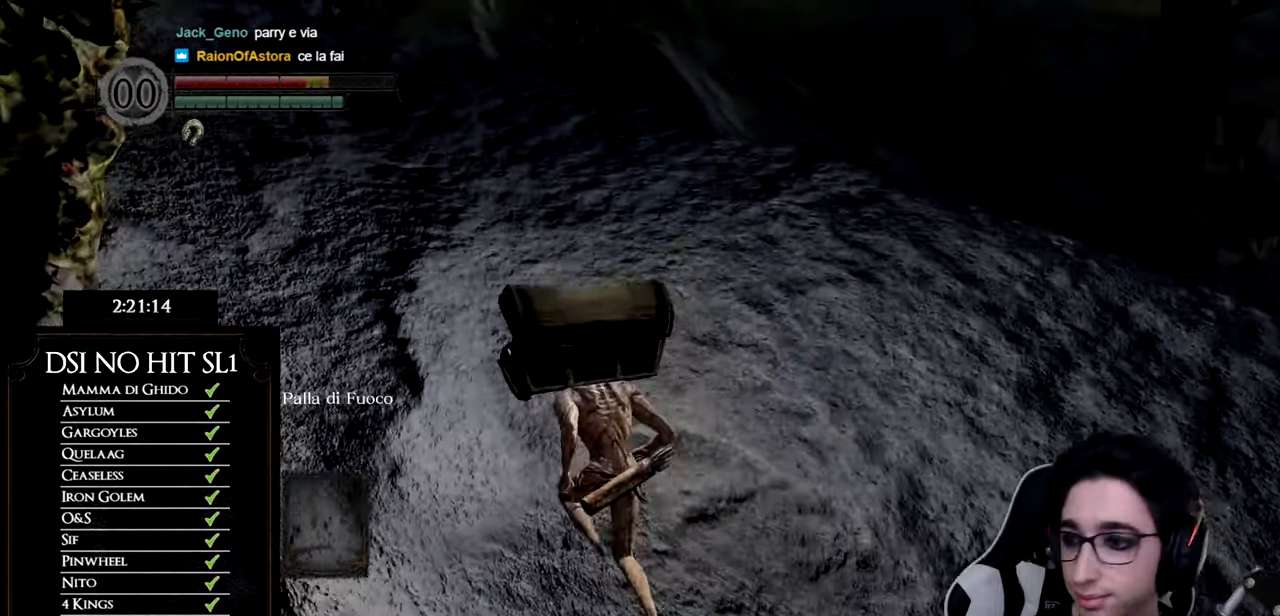
{"buttons": ["B"], "left_stick": "up-left", "right_stick": "center", "button_events": []}
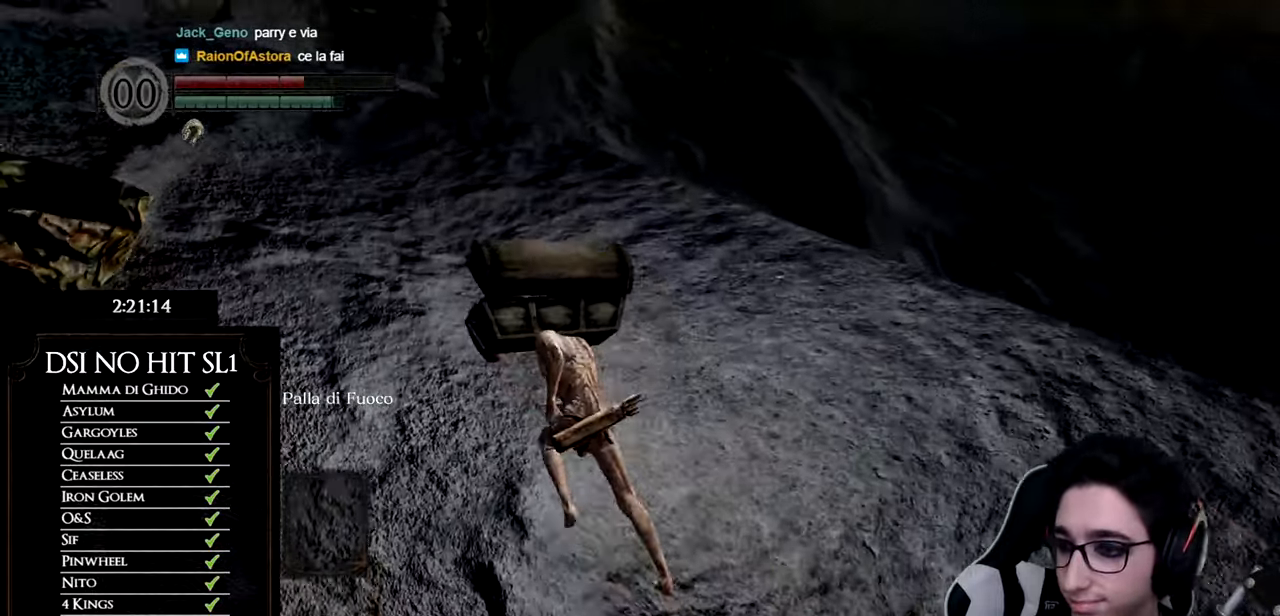
{"buttons": ["B"], "left_stick": "up", "right_stick": "center", "button_events": []}
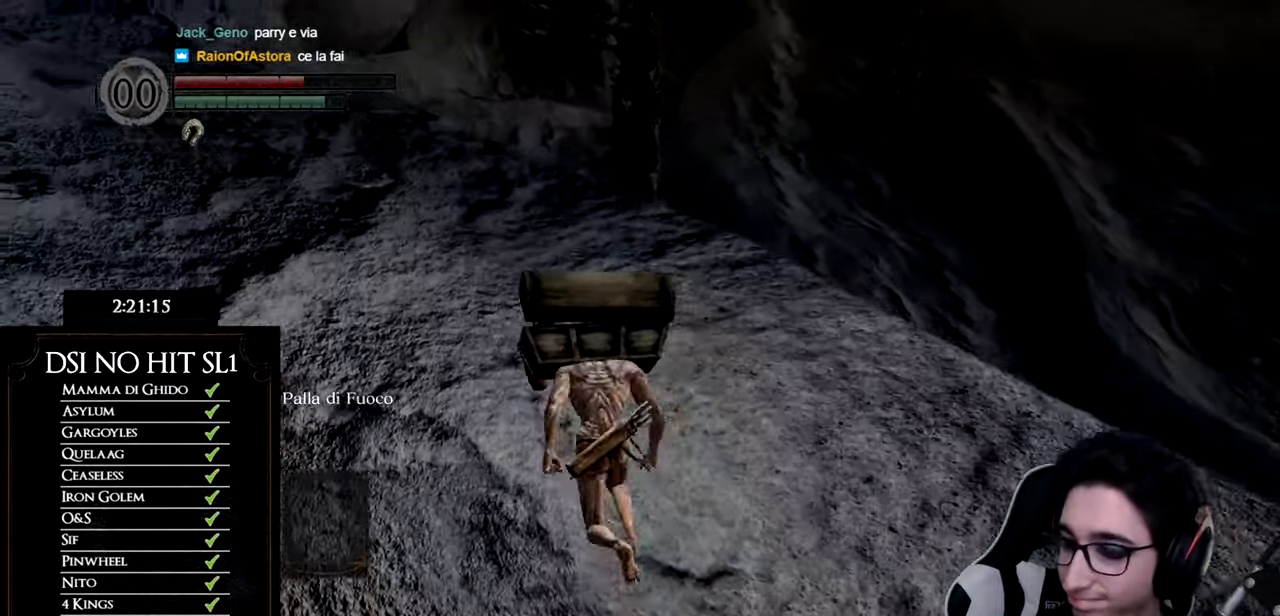
{"buttons": ["B"], "left_stick": "up-left", "right_stick": "center", "button_events": []}
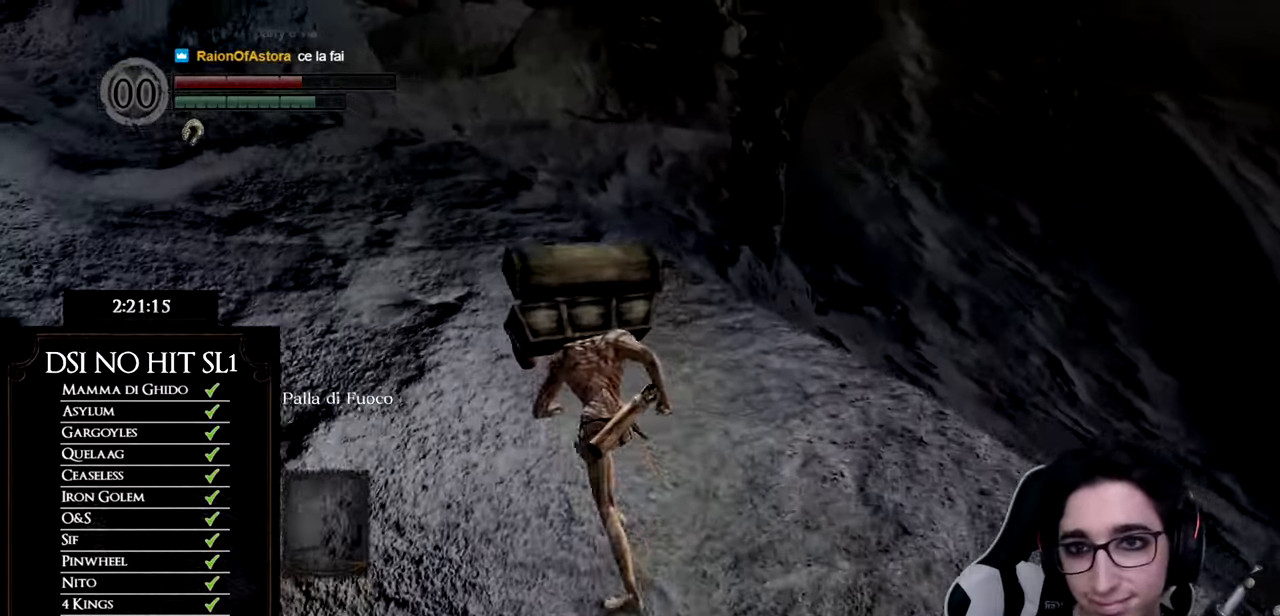
{"buttons": ["B"], "left_stick": "up", "right_stick": "center", "button_events": []}
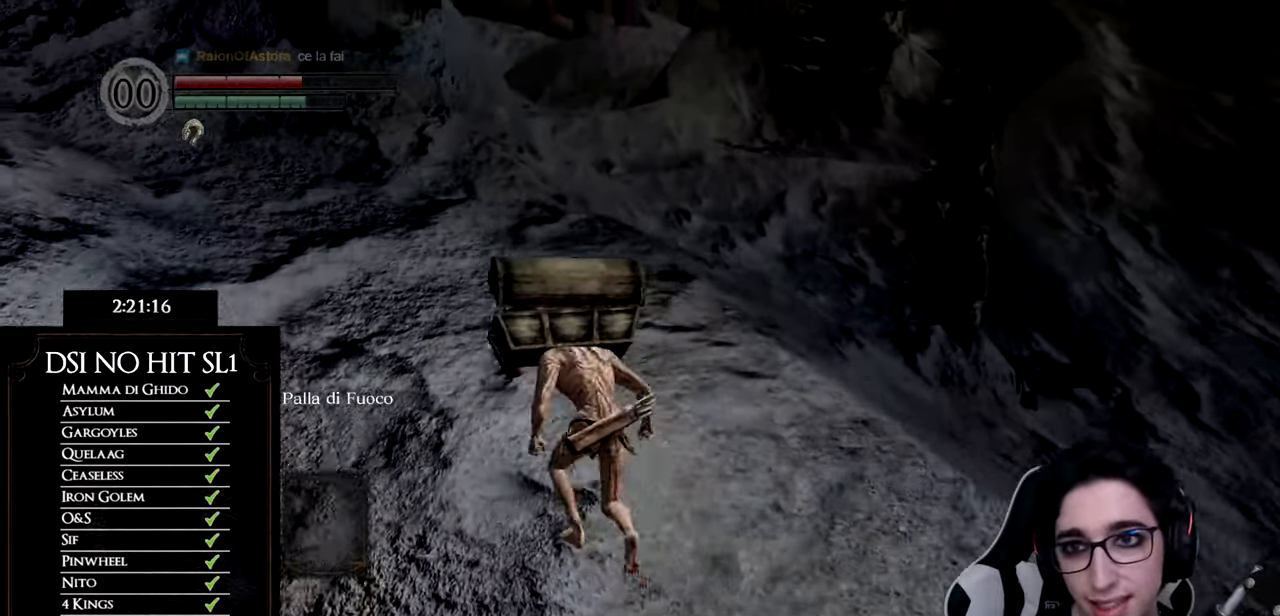
{"buttons": ["B"], "left_stick": "up-left", "right_stick": "center", "button_events": []}
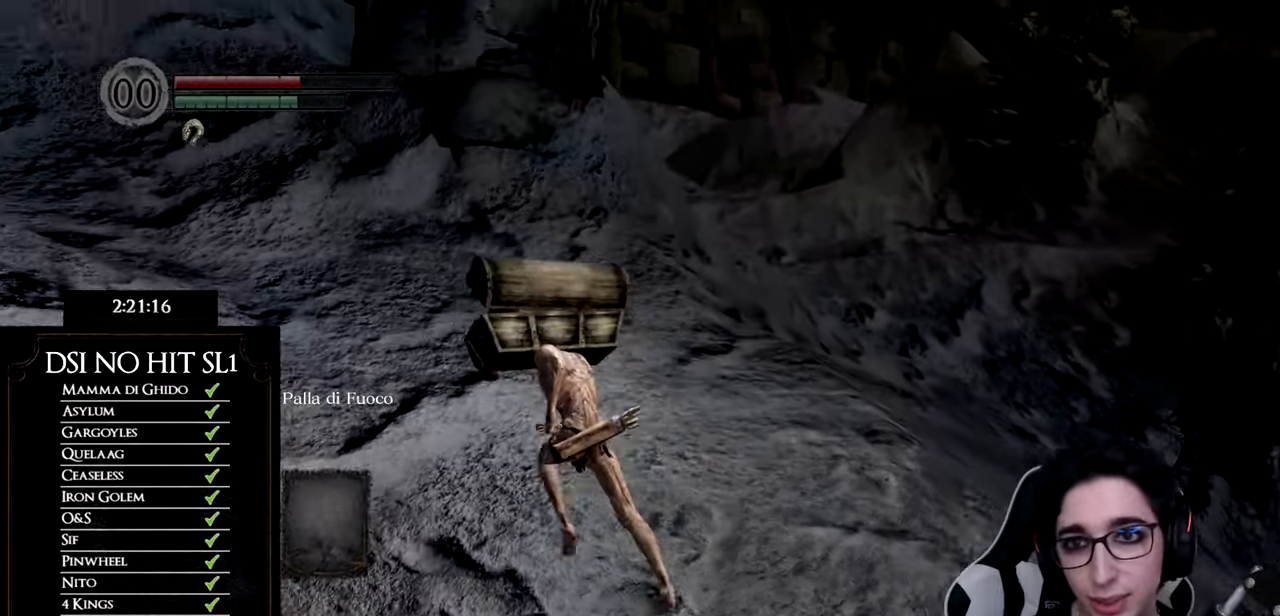
{"buttons": ["B"], "left_stick": "up-left", "right_stick": "center", "button_events": []}
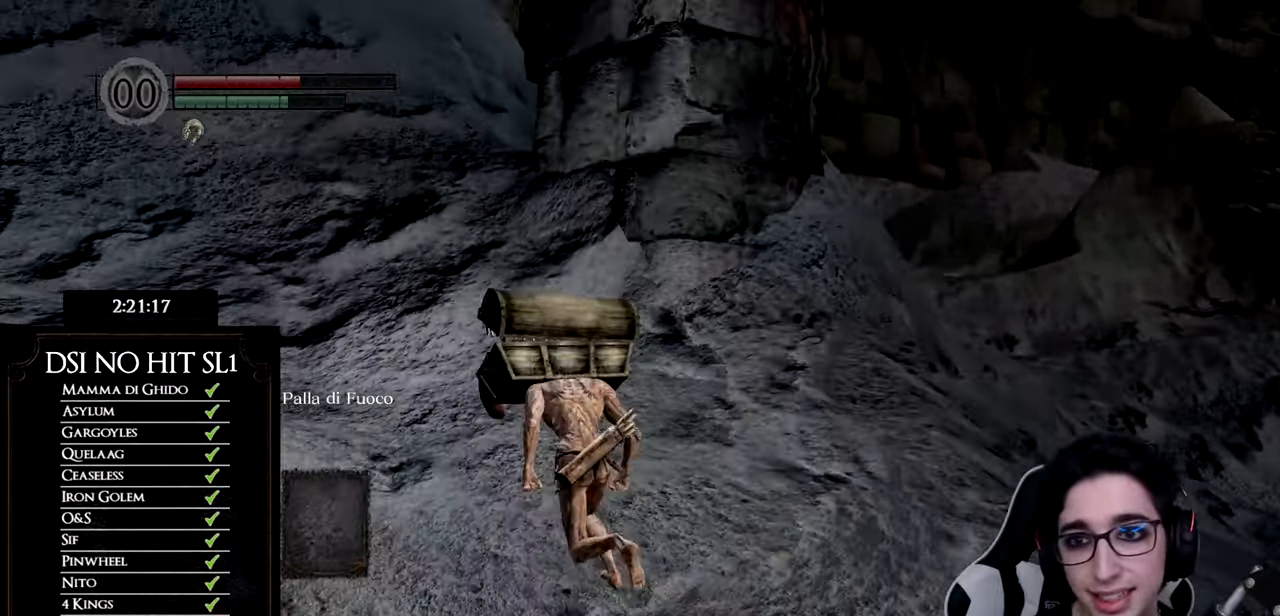
{"buttons": [], "left_stick": "up-left", "right_stick": "down-left", "button_events": [[50, "B", "up"]]}
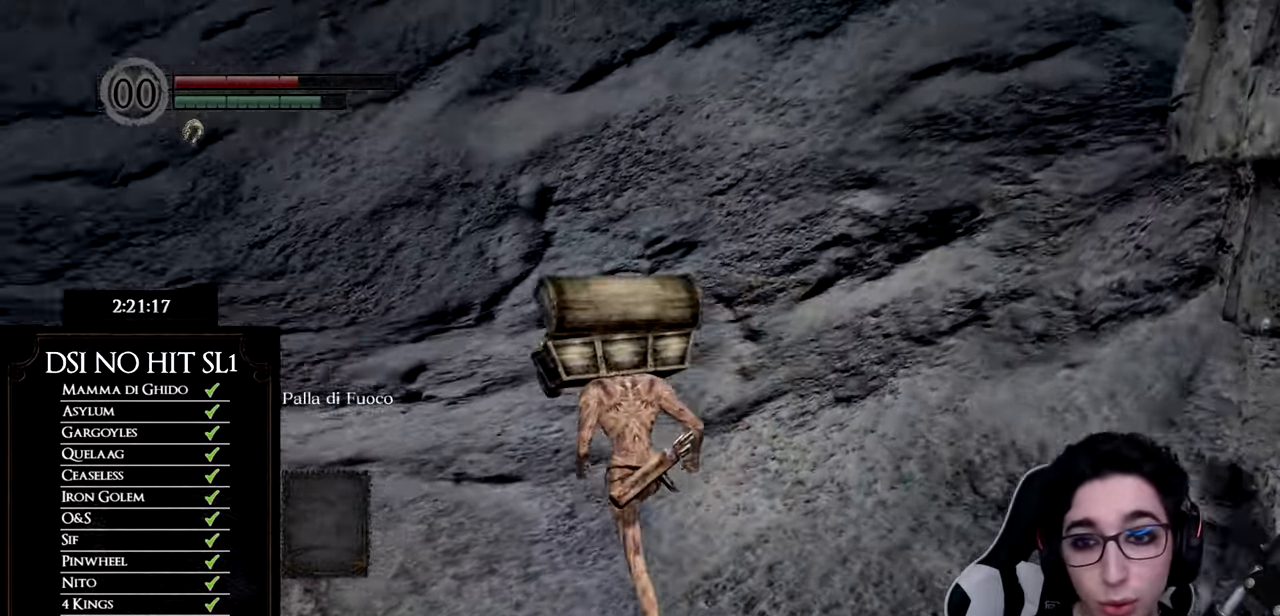
{"buttons": ["B"], "left_stick": "up", "right_stick": "center", "button_events": [[433, "B", "down"]]}
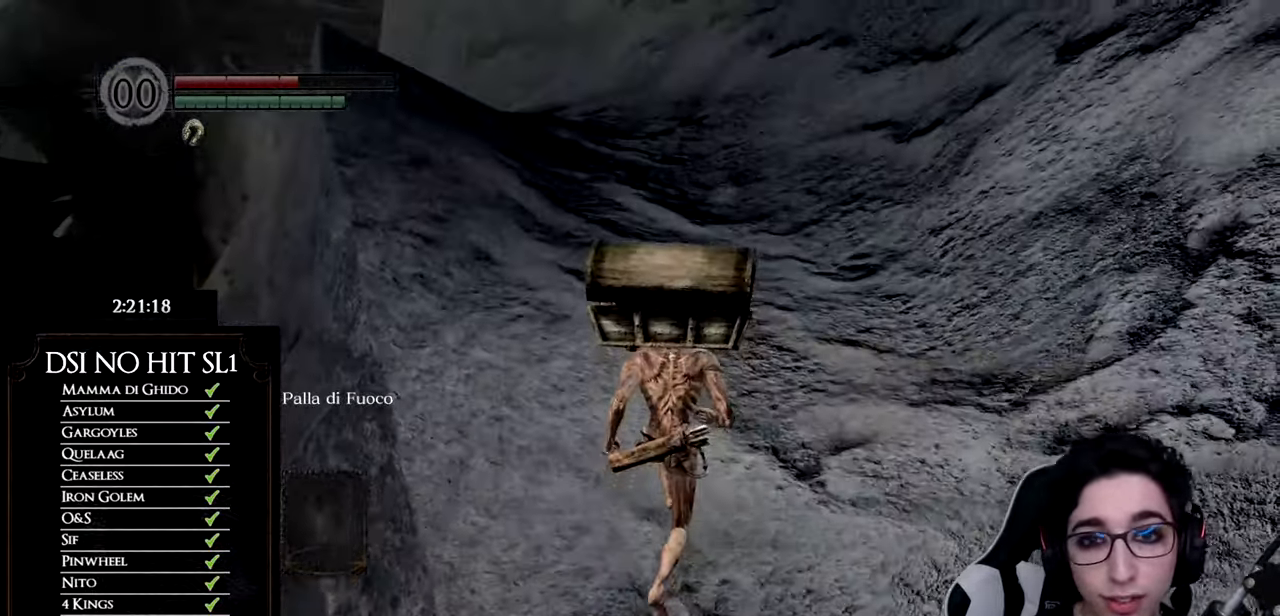
{"buttons": ["B"], "left_stick": "up", "right_stick": "center", "button_events": []}
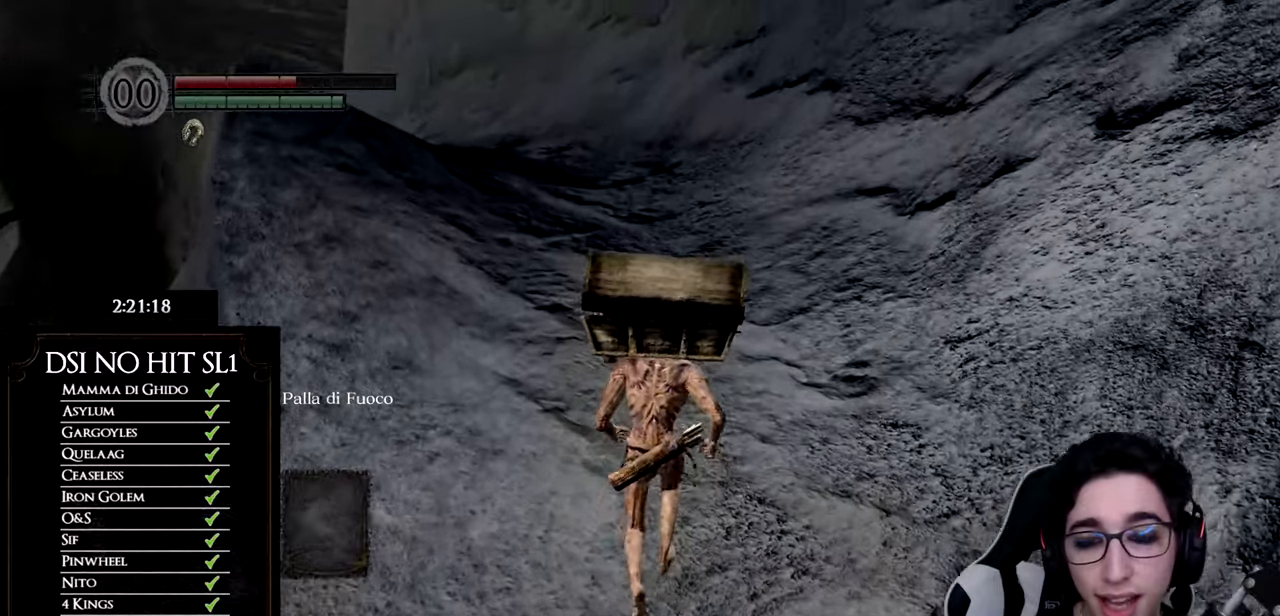
{"buttons": ["B"], "left_stick": "up", "right_stick": "center", "button_events": []}